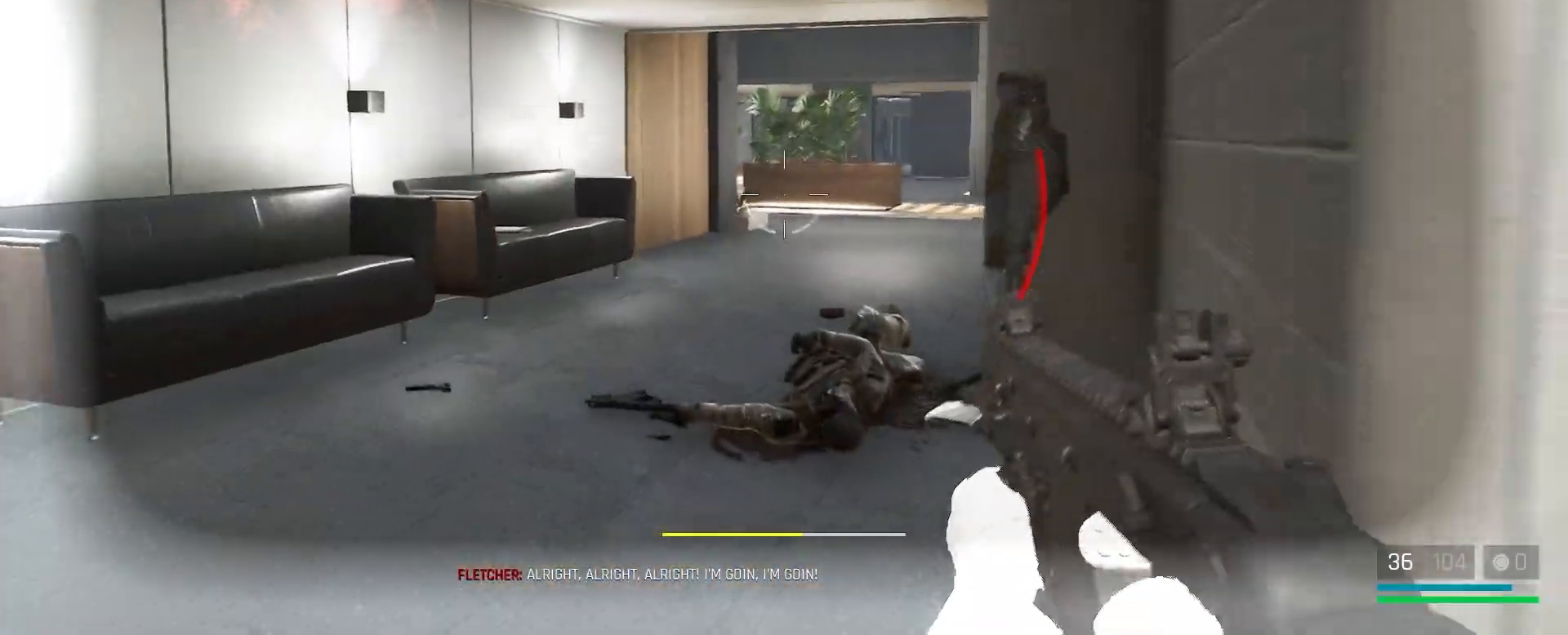
Gameplay with keyboard and mouse; each line is a JSON object with the keys and mouse buttons held at the frame after it. "events" lists presses ("down") and releases ("up") of "1", "2", "3", "4", "5", "a", "alt", "c", "caps_lock", "ctrl", "d", "e", "f", "g", "q", "r", "s", "shift", "space", "t", "tab", "v", "w", "x", "z", "mouse_left", "mouse_wheel" and "mouse_right" between this image and that frame as [ms after this image, input, new state], when the widget could be followed in between. "mouse_left", "mouse_wheel", "mouse_right" = the "left", "wheel", "right" buttons of the "mouse" list. No other keys are recorded. "wheel" means that the mouse wheel is clicked or scrolled. Not read: mouse_move.
{"keys": ["w"], "mouse": [], "events": []}
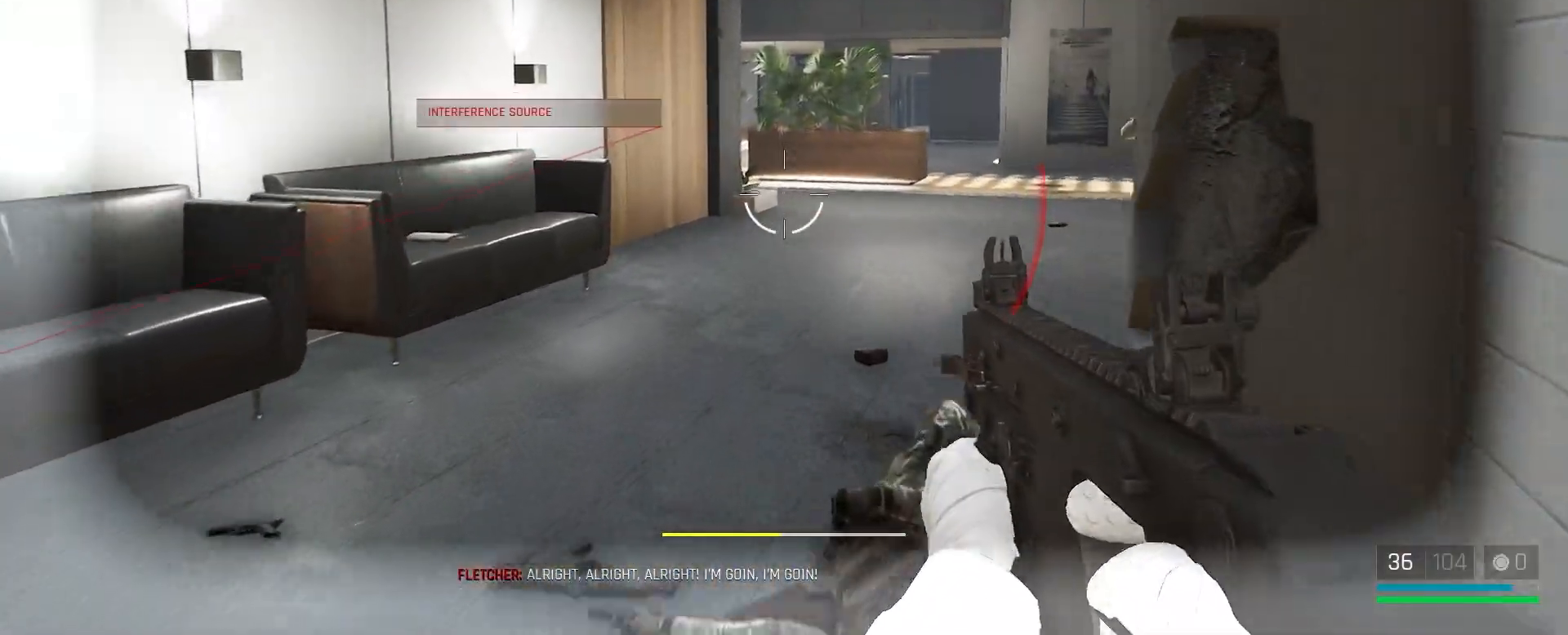
{"keys": ["s"], "mouse": [], "events": [[133, "r", "down"], [283, "r", "up"], [317, "w", "up"], [500, "s", "down"]]}
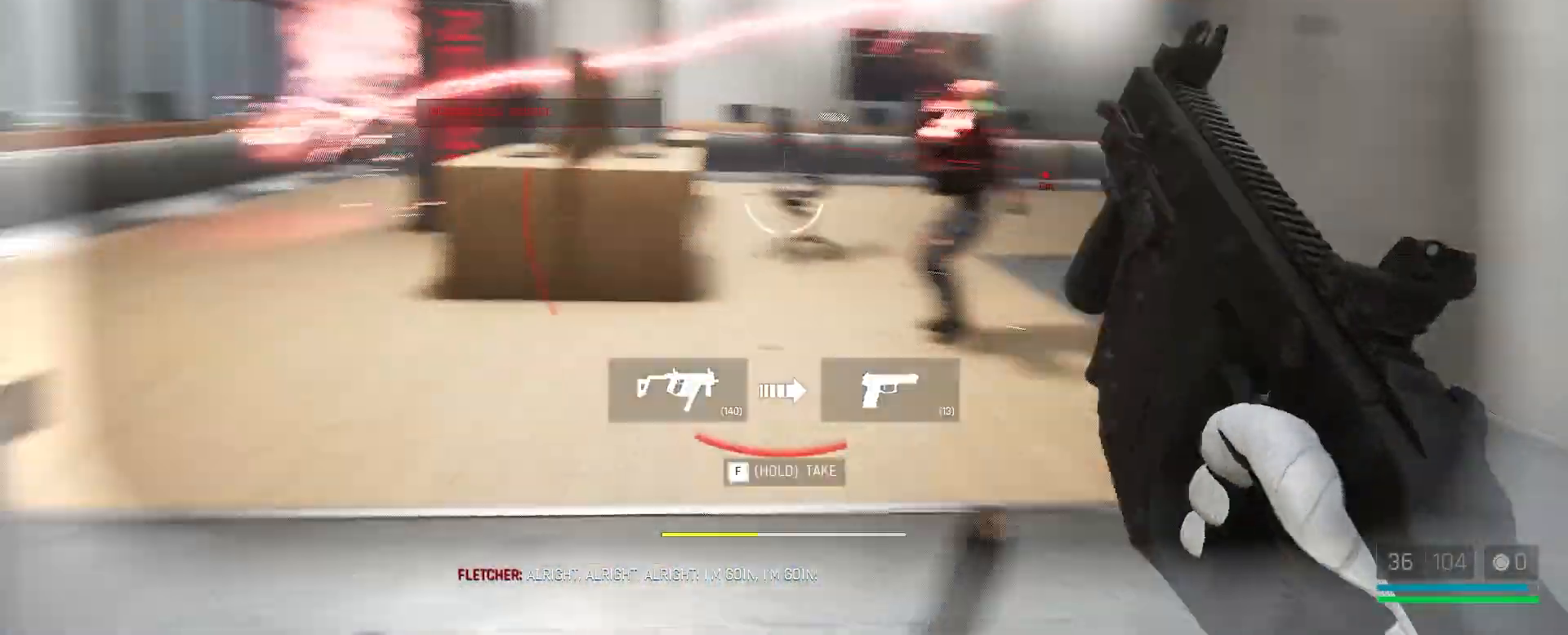
{"keys": ["d"], "mouse": [], "events": [[217, "d", "down"], [267, "s", "up"]]}
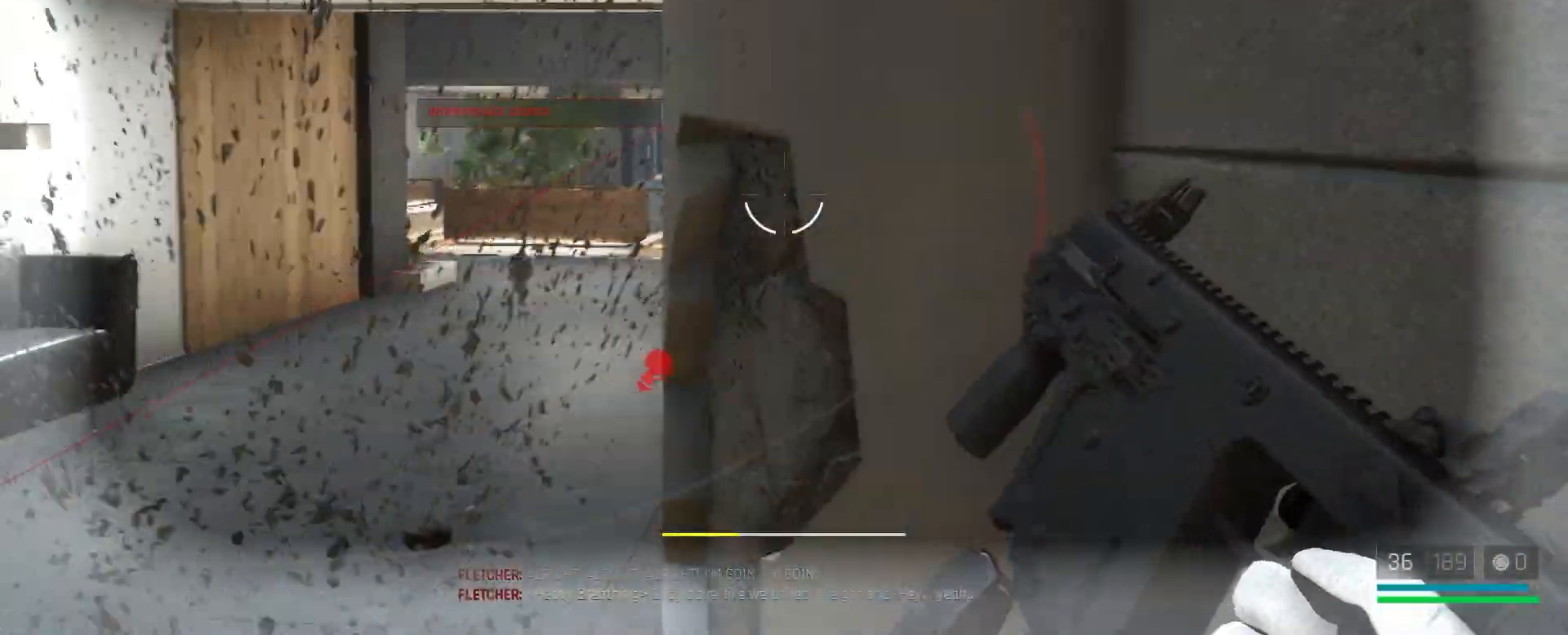
{"keys": ["a", "w"], "mouse": [], "events": [[117, "q", "down"], [217, "q", "up"], [267, "w", "down"], [300, "d", "up"], [383, "a", "down"]]}
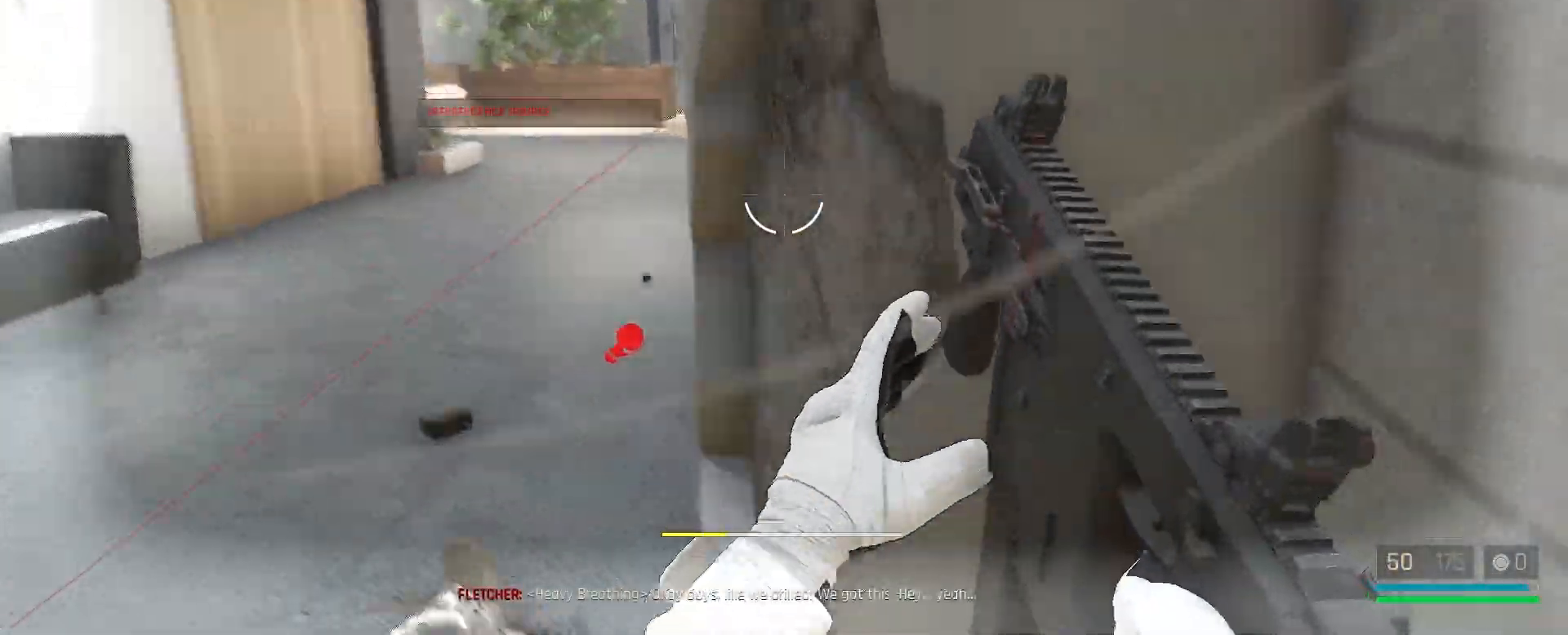
{"keys": ["a"], "mouse": [], "events": [[33, "a", "up"], [67, "w", "up"], [150, "d", "down"], [283, "a", "down"], [283, "d", "up"]]}
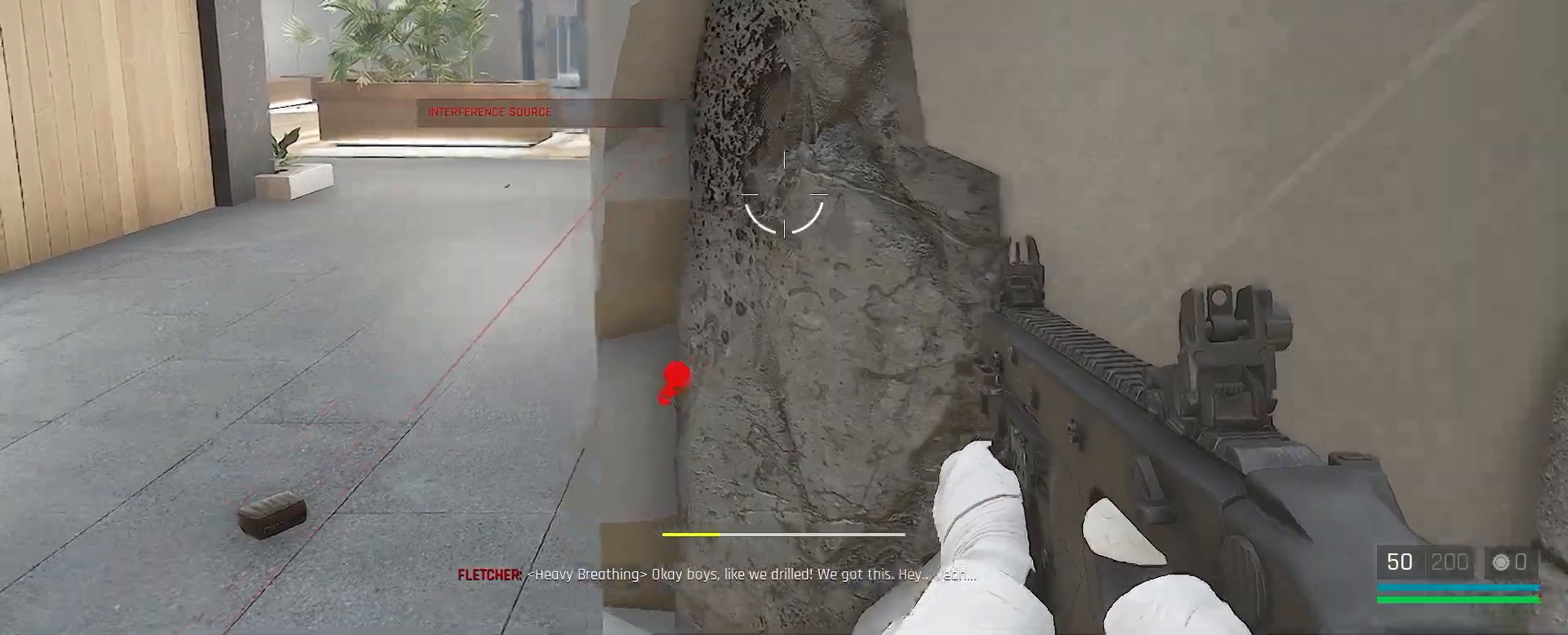
{"keys": ["a", "w"], "mouse": [], "events": [[283, "w", "down"]]}
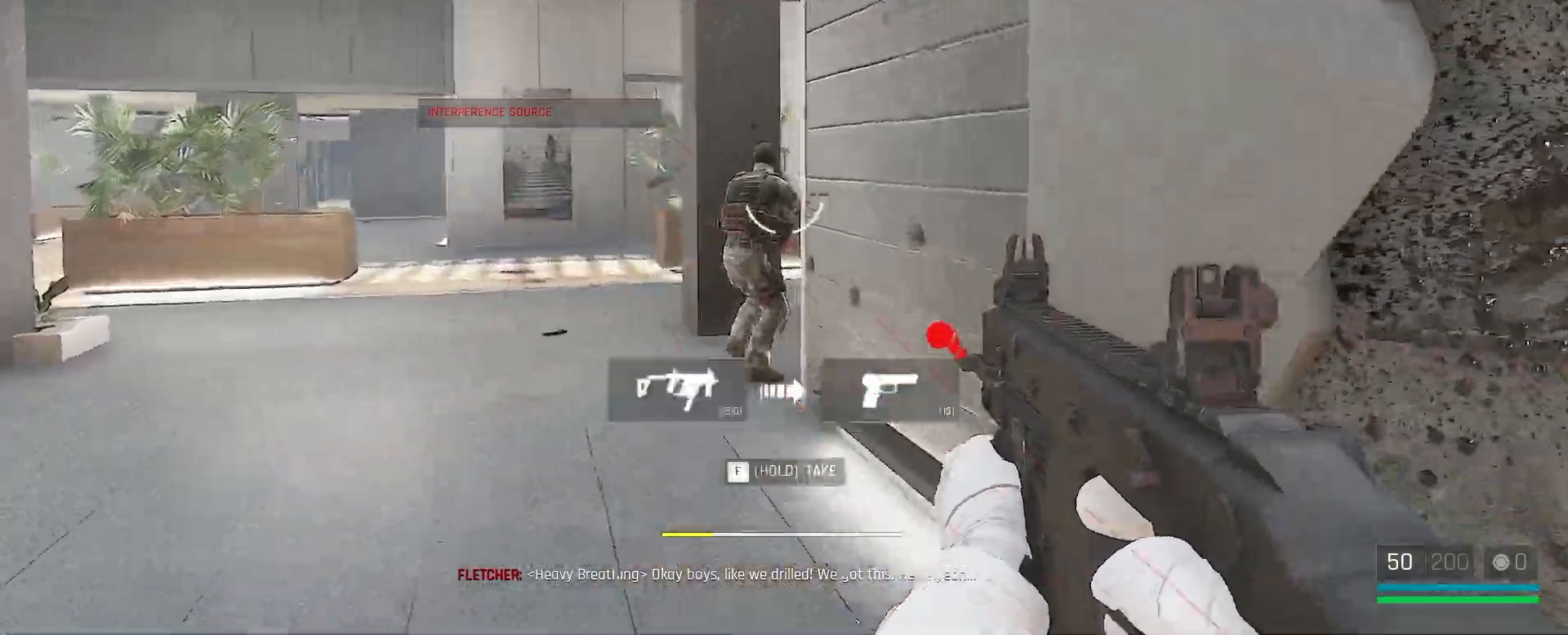
{"keys": ["a", "w"], "mouse": ["left"], "events": [[100, "mouse_left", "down"], [133, "a", "up"], [217, "mouse_left", "up"], [317, "mouse_left", "down"], [417, "a", "down"], [417, "mouse_left", "up"], [483, "mouse_left", "down"]]}
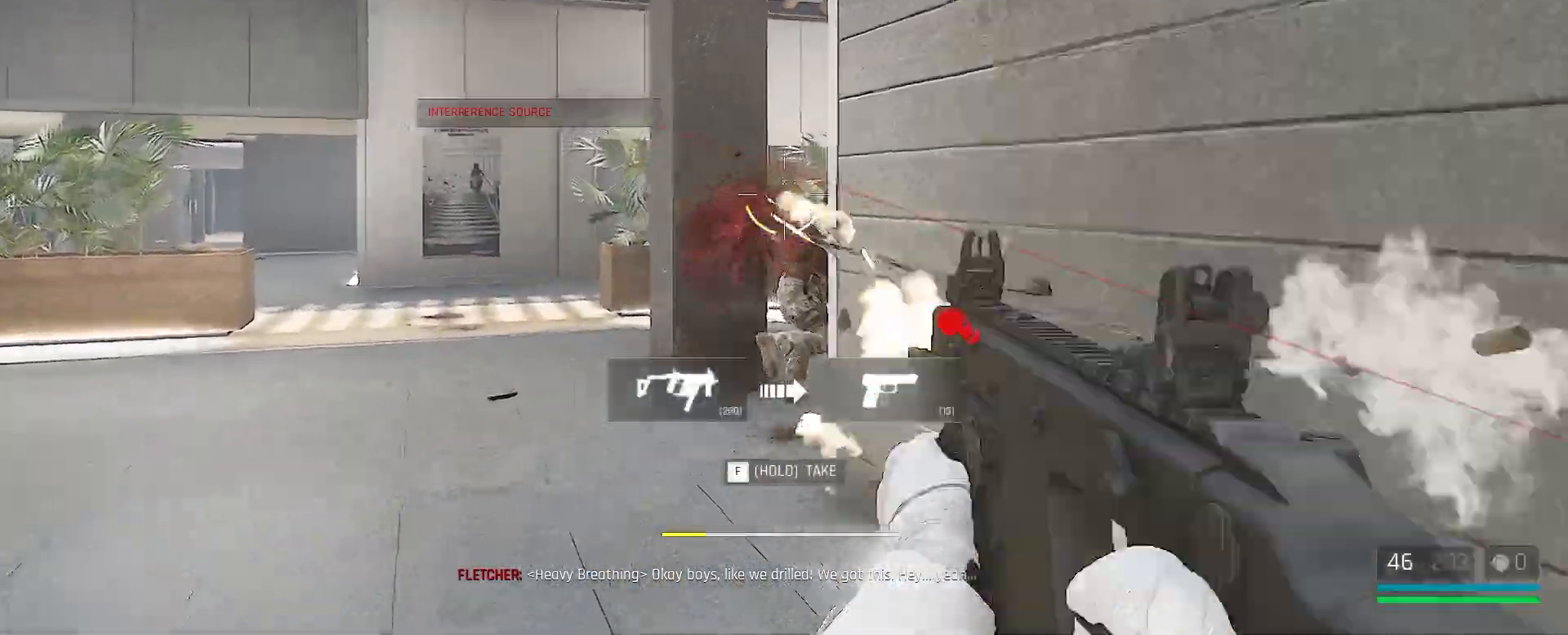
{"keys": ["w"], "mouse": [], "events": [[83, "mouse_left", "up"], [183, "mouse_left", "down"], [267, "a", "up"], [267, "mouse_left", "up"]]}
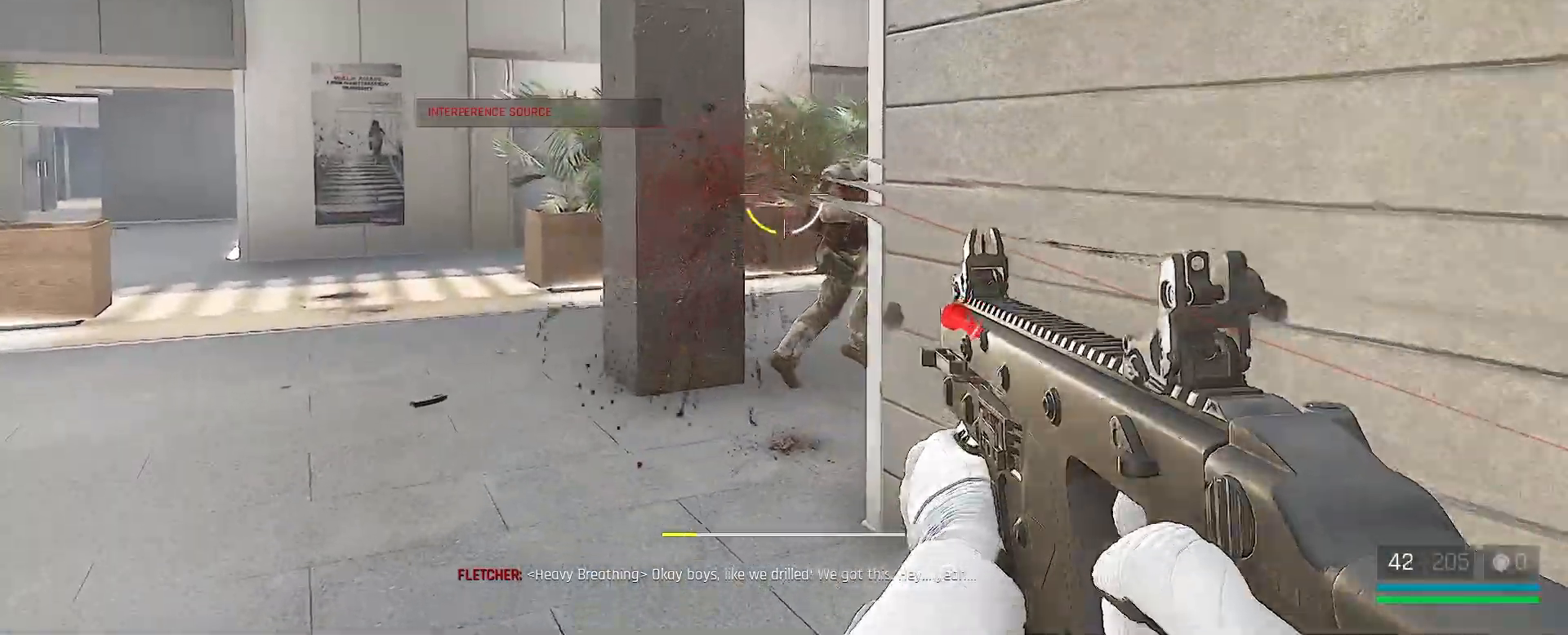
{"keys": ["w"], "mouse": [], "events": [[33, "alt", "down"], [167, "alt", "up"], [200, "a", "down"], [467, "a", "up"]]}
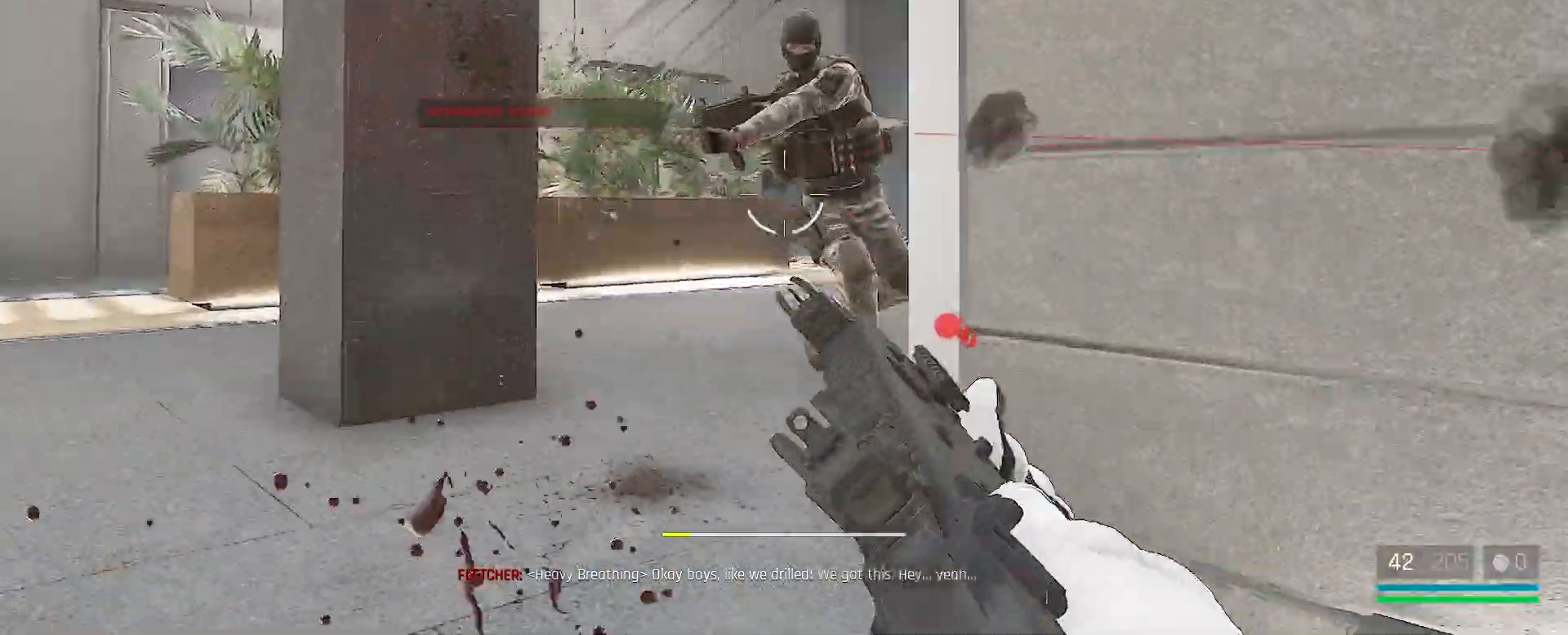
{"keys": ["w"], "mouse": [], "events": [[150, "mouse_left", "down"], [417, "mouse_left", "up"]]}
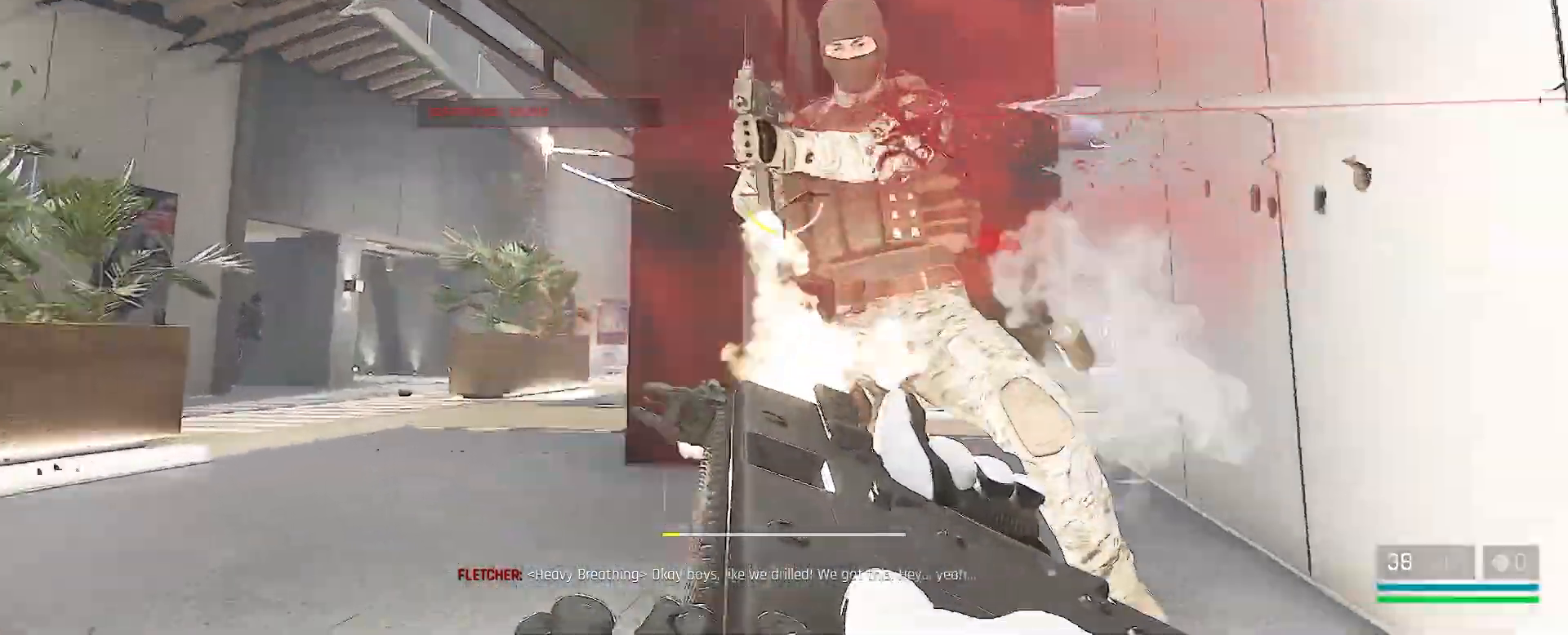
{"keys": ["a"], "mouse": [], "events": [[67, "mouse_left", "down"], [67, "w", "up"], [150, "a", "down"], [233, "mouse_left", "up"], [367, "mouse_left", "down"], [483, "mouse_left", "up"]]}
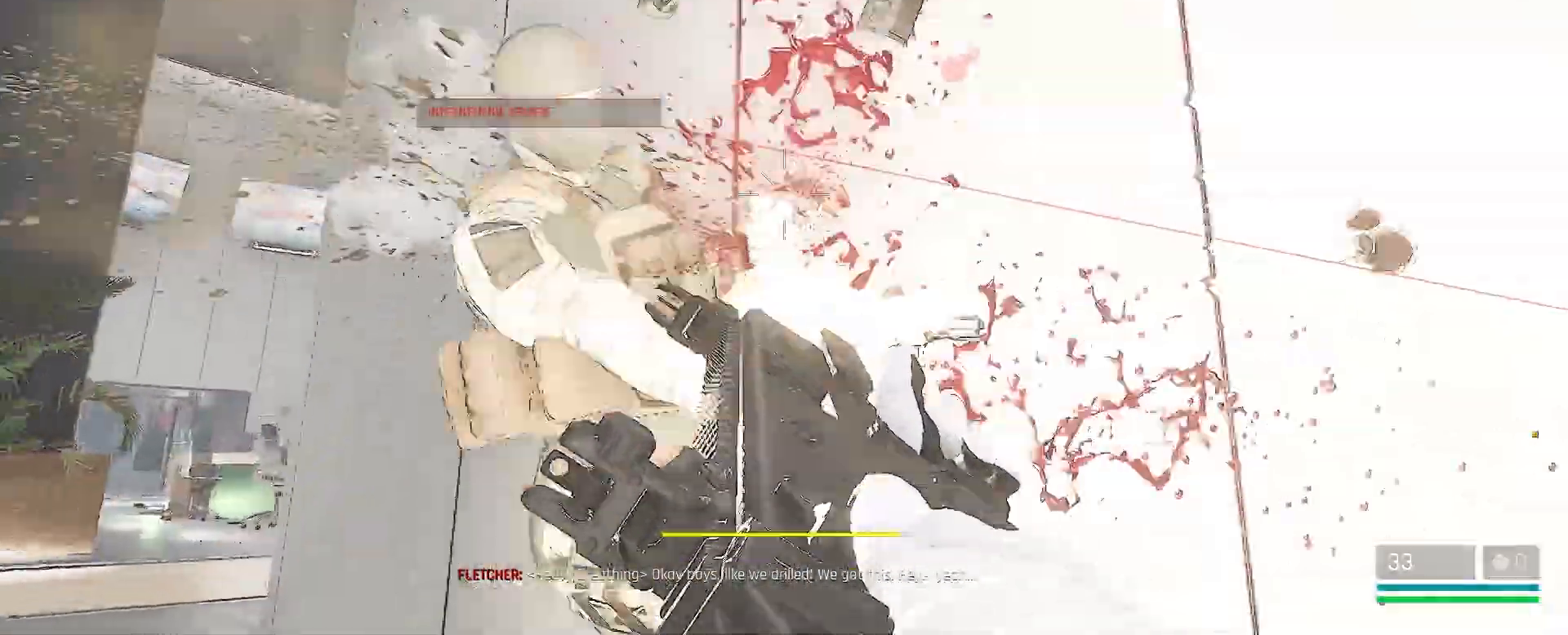
{"keys": ["a"], "mouse": [], "events": [[83, "s", "down"], [183, "mouse_left", "down"], [350, "mouse_left", "up"], [450, "s", "up"]]}
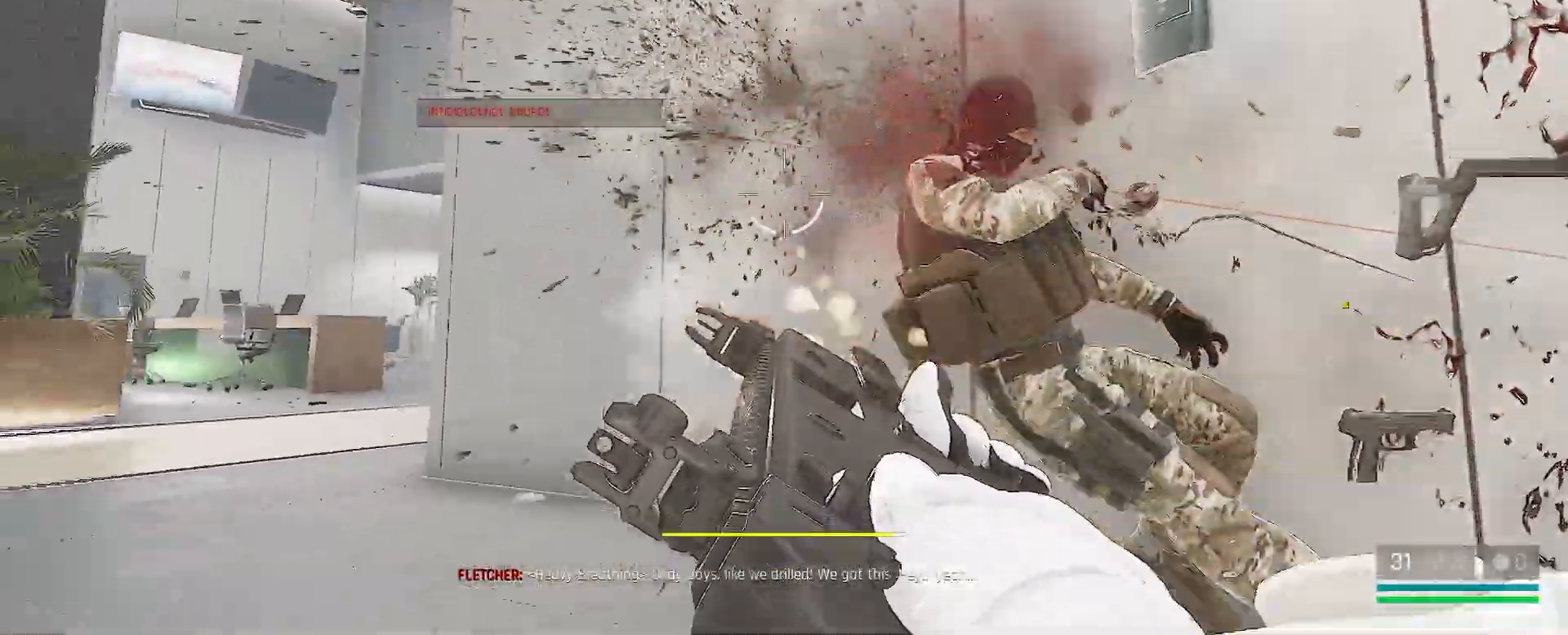
{"keys": ["w"], "mouse": [], "events": [[50, "w", "down"], [83, "a", "up"], [167, "alt", "down"], [350, "alt", "up"]]}
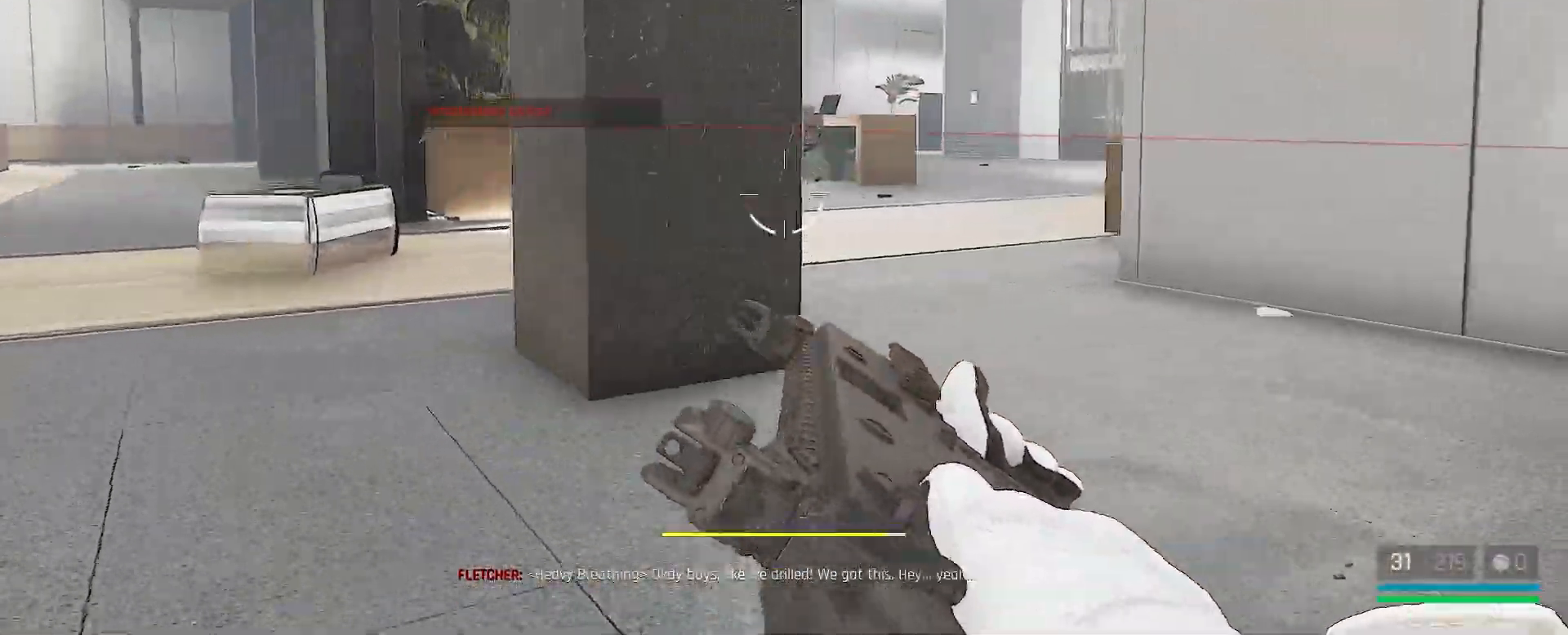
{"keys": ["w"], "mouse": [], "events": []}
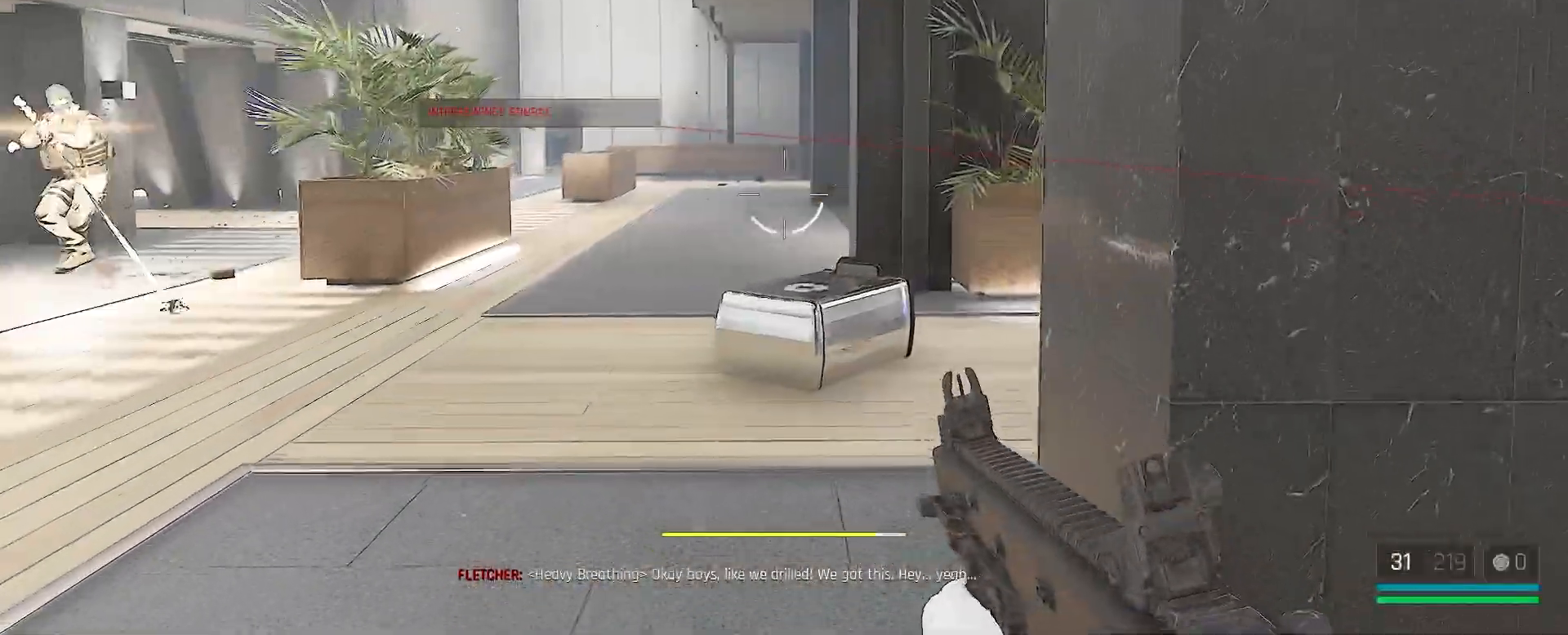
{"keys": ["w"], "mouse": [], "events": [[33, "r", "down"], [150, "r", "up"]]}
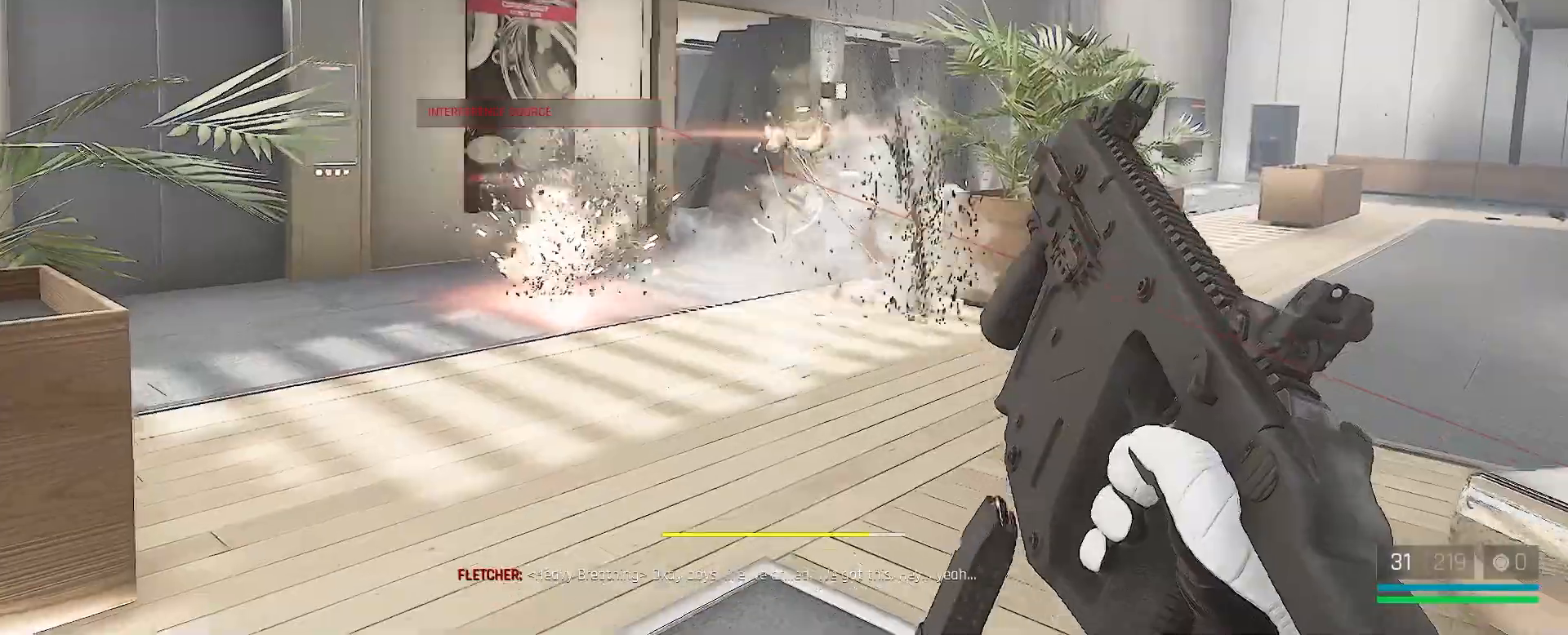
{"keys": ["a", "w"], "mouse": ["left"], "events": [[150, "mouse_left", "down"], [367, "a", "down"], [367, "w", "up"], [417, "w", "down"]]}
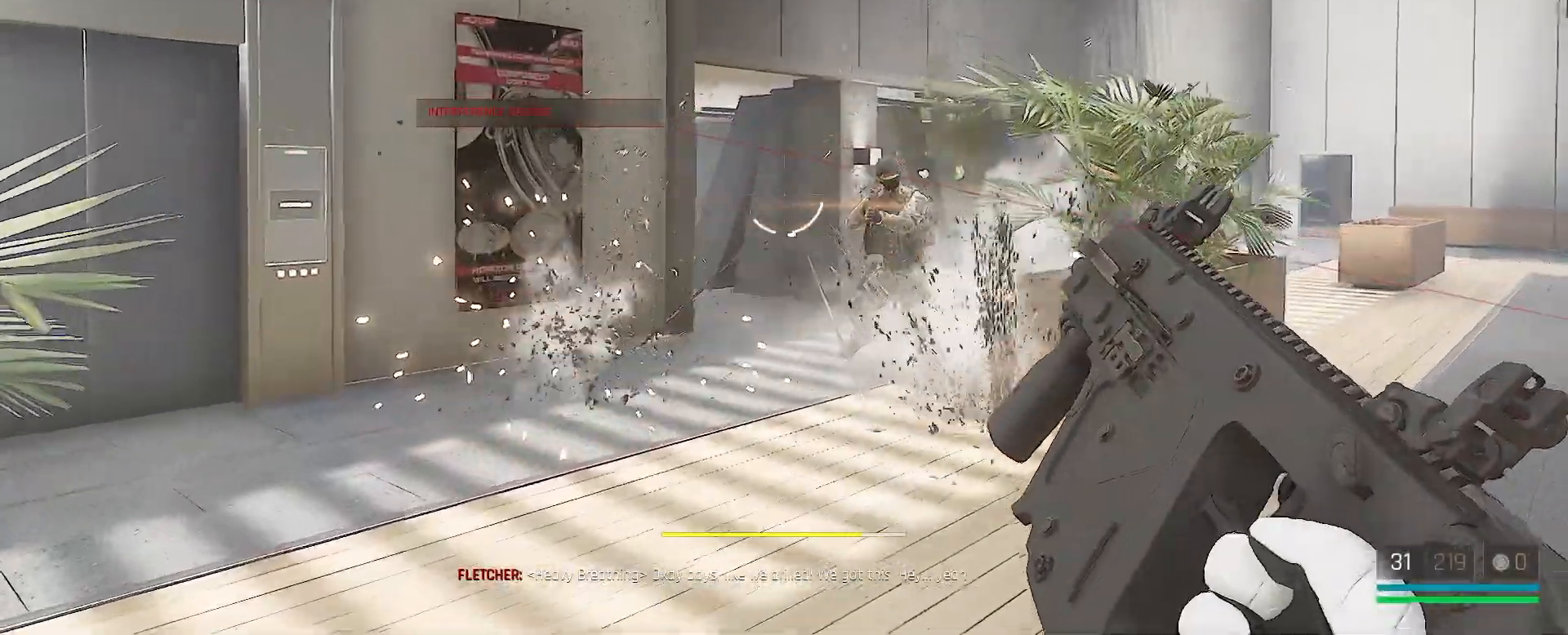
{"keys": ["a", "w"], "mouse": ["left"], "events": [[50, "a", "up"], [100, "mouse_left", "up"], [267, "a", "down"], [483, "mouse_left", "down"]]}
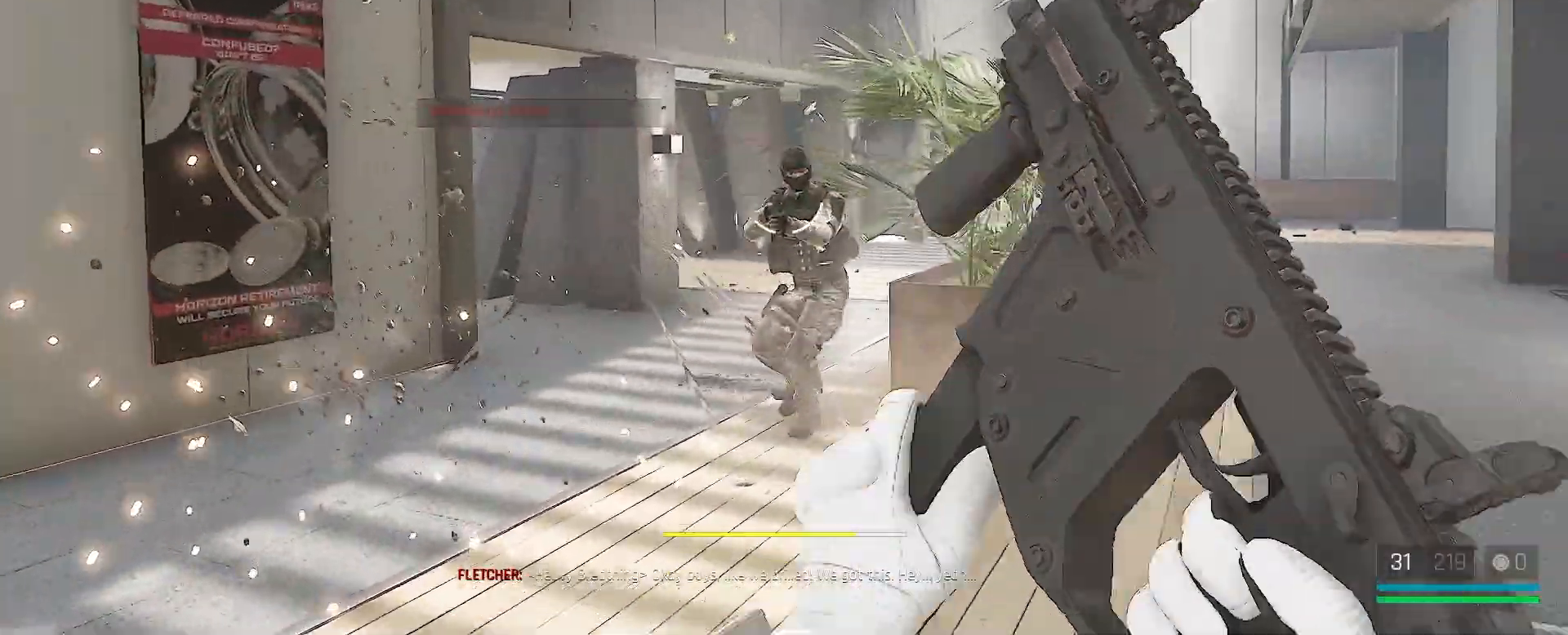
{"keys": ["a", "w"], "mouse": [], "events": [[233, "mouse_left", "up"], [350, "mouse_left", "down"], [433, "mouse_left", "up"]]}
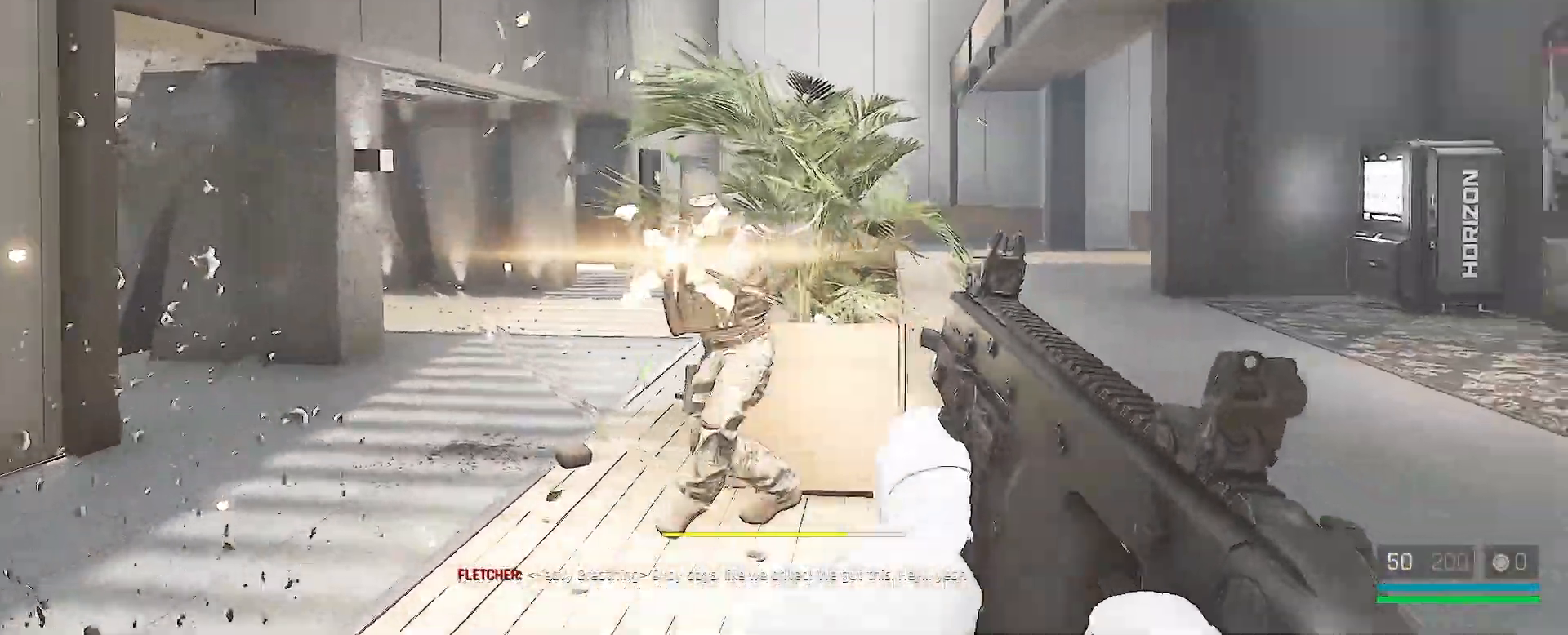
{"keys": ["w"], "mouse": [], "events": [[33, "mouse_left", "down"], [83, "a", "up"], [117, "mouse_left", "up"], [167, "mouse_left", "down"], [300, "mouse_left", "up"], [400, "mouse_left", "down"], [467, "mouse_left", "up"]]}
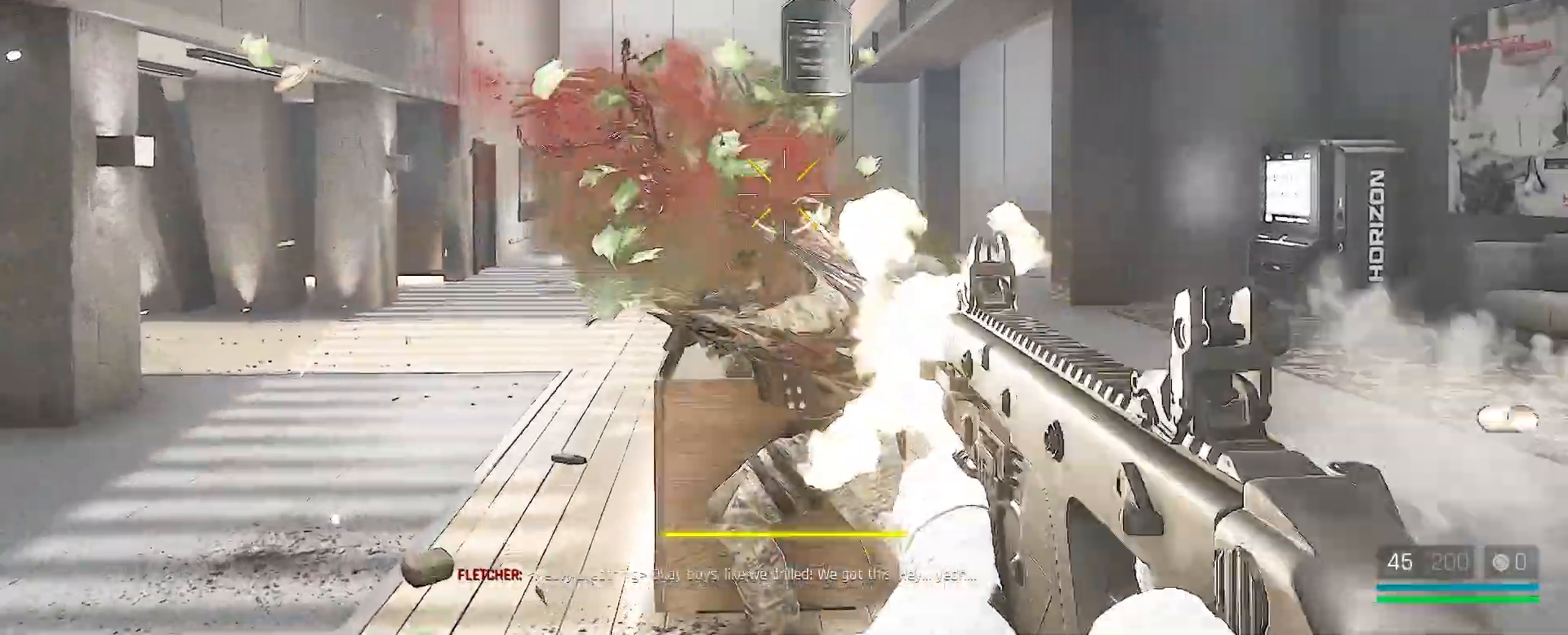
{"keys": ["w"], "mouse": ["left"], "events": [[17, "mouse_left", "down"], [167, "mouse_left", "up"], [167, "w", "up"], [200, "mouse_left", "down"], [333, "mouse_left", "up"], [383, "mouse_left", "down"], [383, "w", "down"]]}
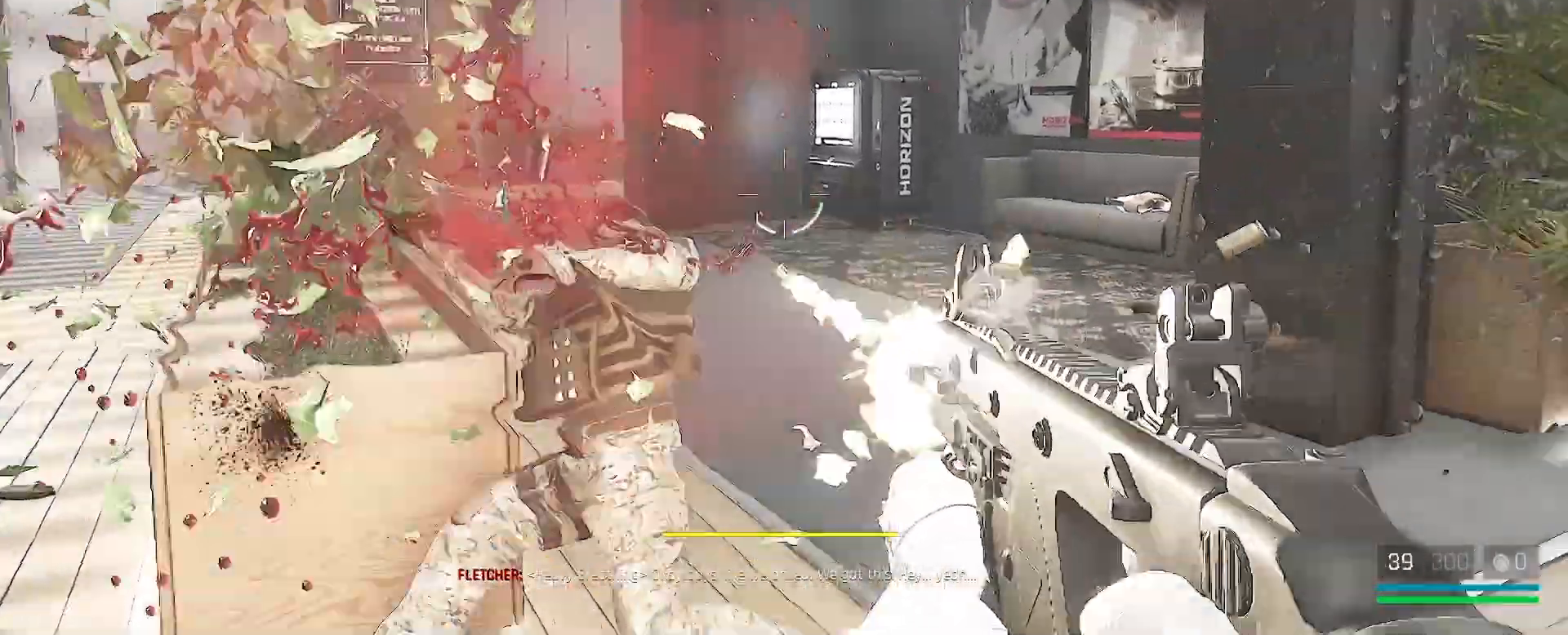
{"keys": ["w"], "mouse": [], "events": [[17, "mouse_left", "up"]]}
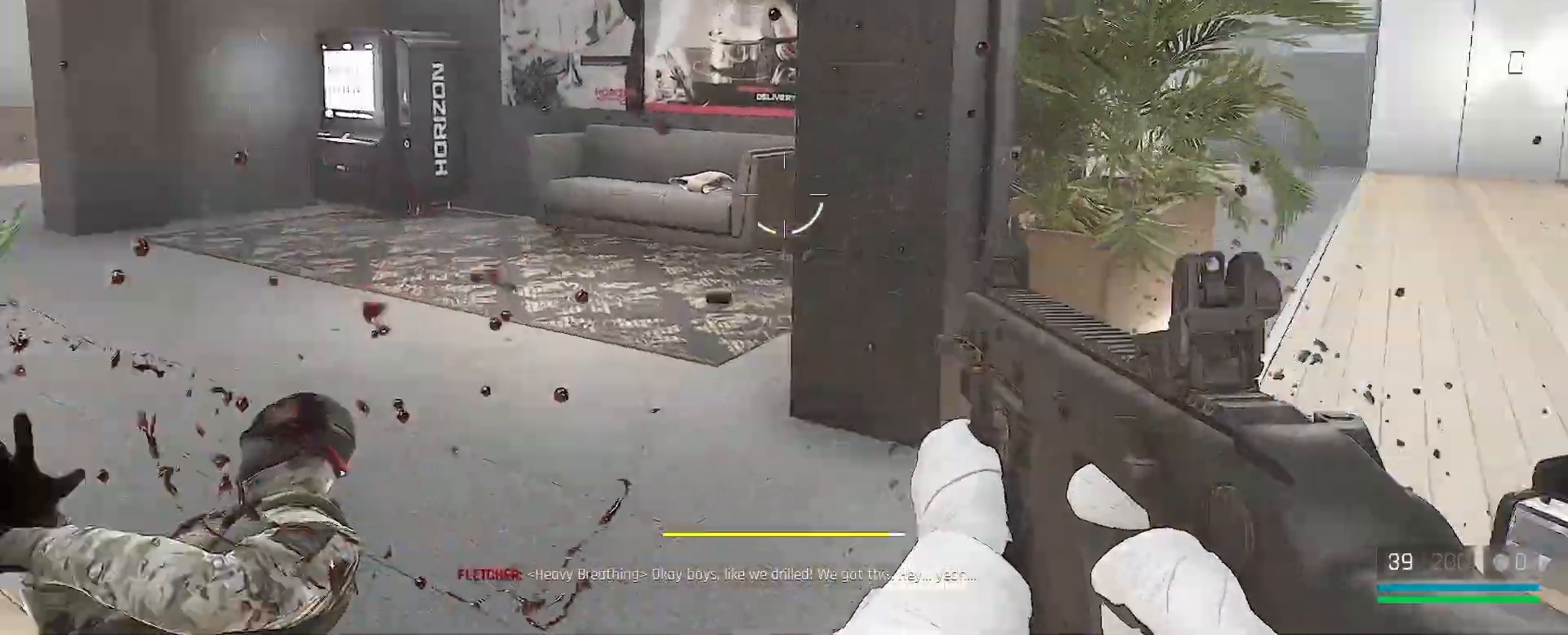
{"keys": ["w"], "mouse": [], "events": [[150, "q", "down"], [283, "q", "up"]]}
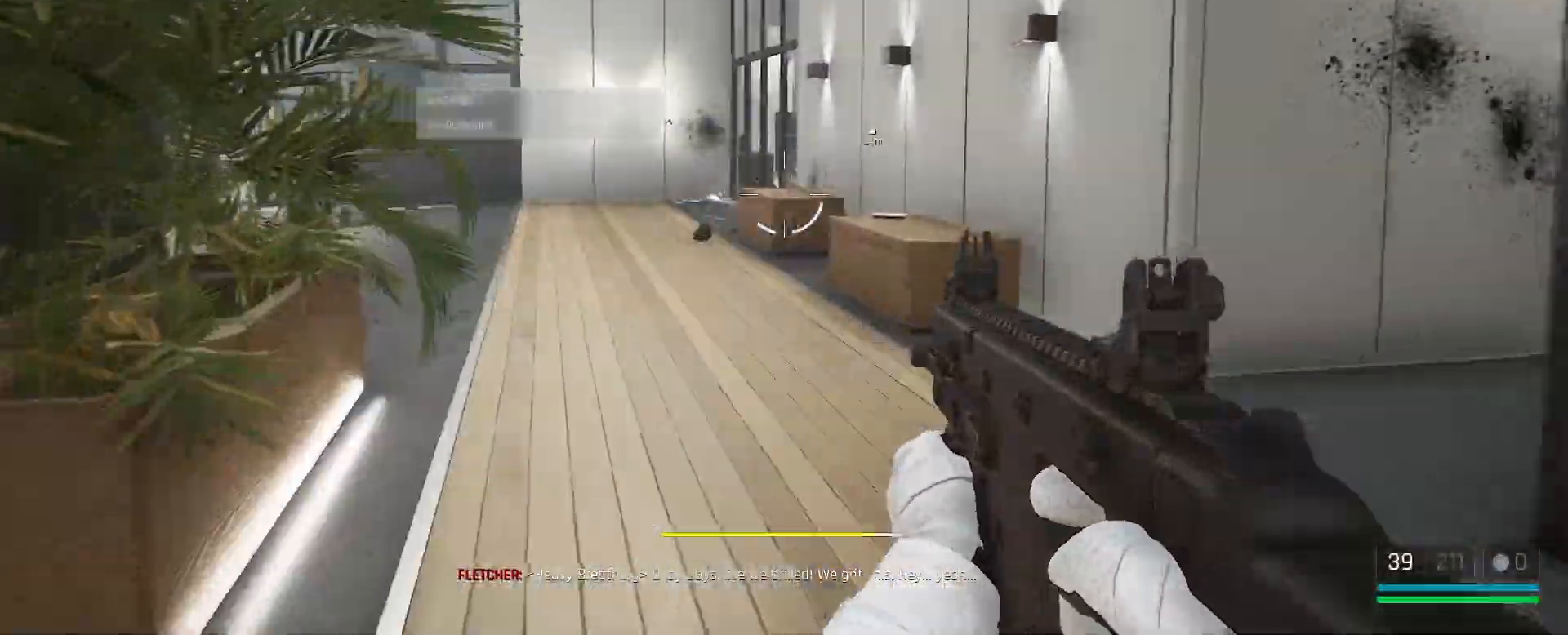
{"keys": ["w"], "mouse": [], "events": [[83, "alt", "down"], [350, "alt", "up"]]}
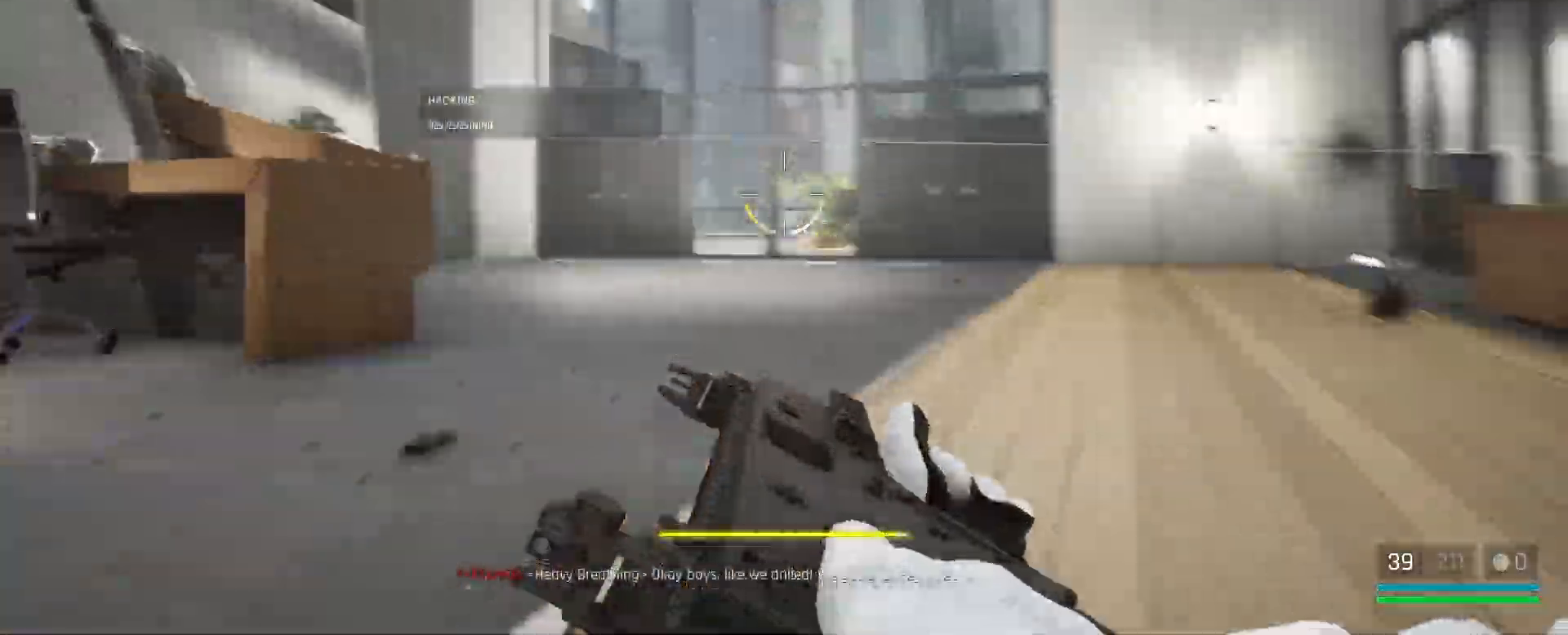
{"keys": ["d", "w"], "mouse": [], "events": [[117, "d", "down"]]}
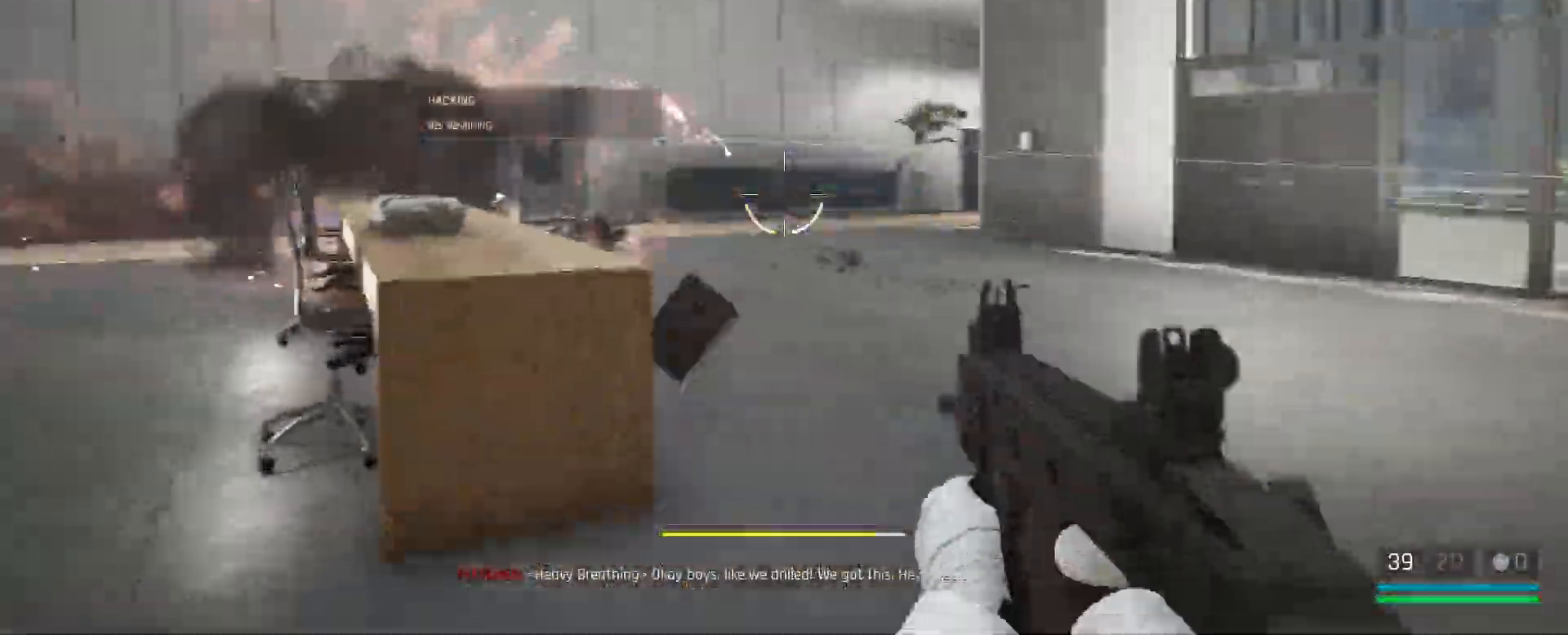
{"keys": ["alt", "d", "w"], "mouse": [], "events": [[333, "alt", "down"]]}
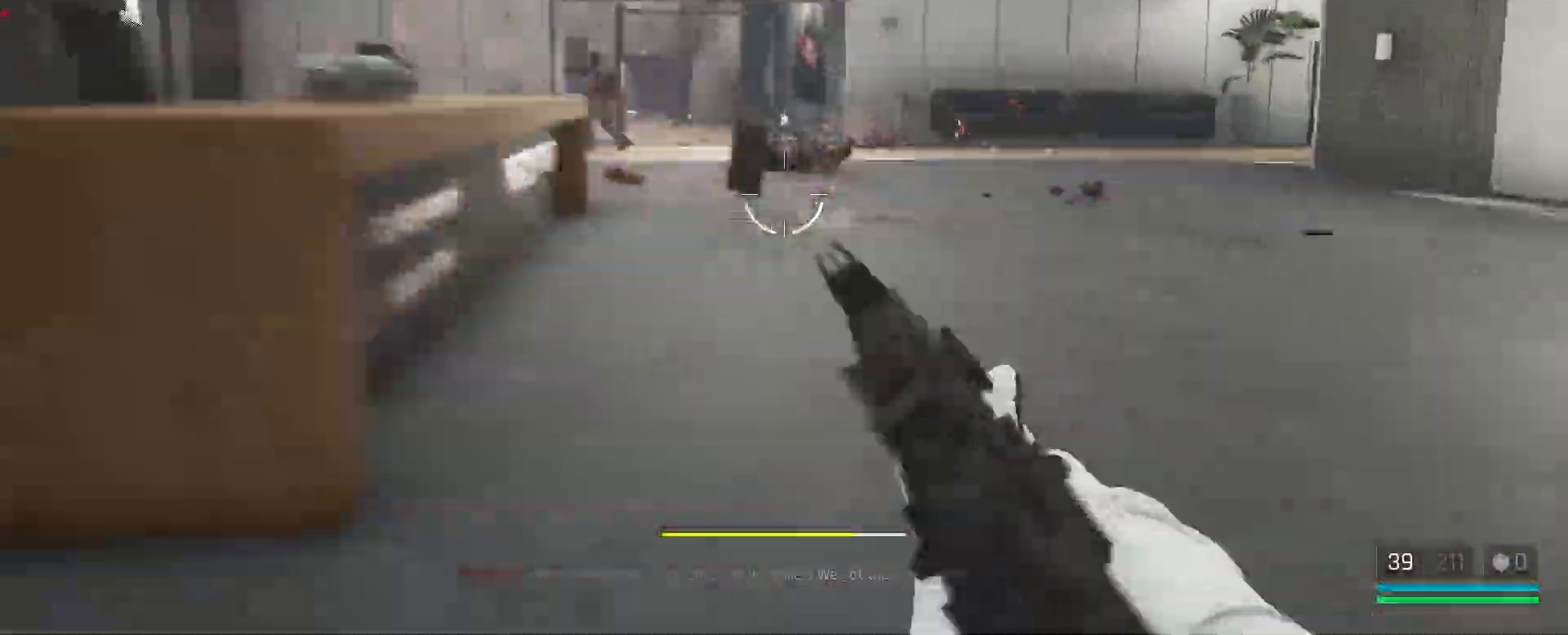
{"keys": ["w"], "mouse": ["left"], "events": [[50, "alt", "up"], [50, "d", "up"], [417, "mouse_left", "down"]]}
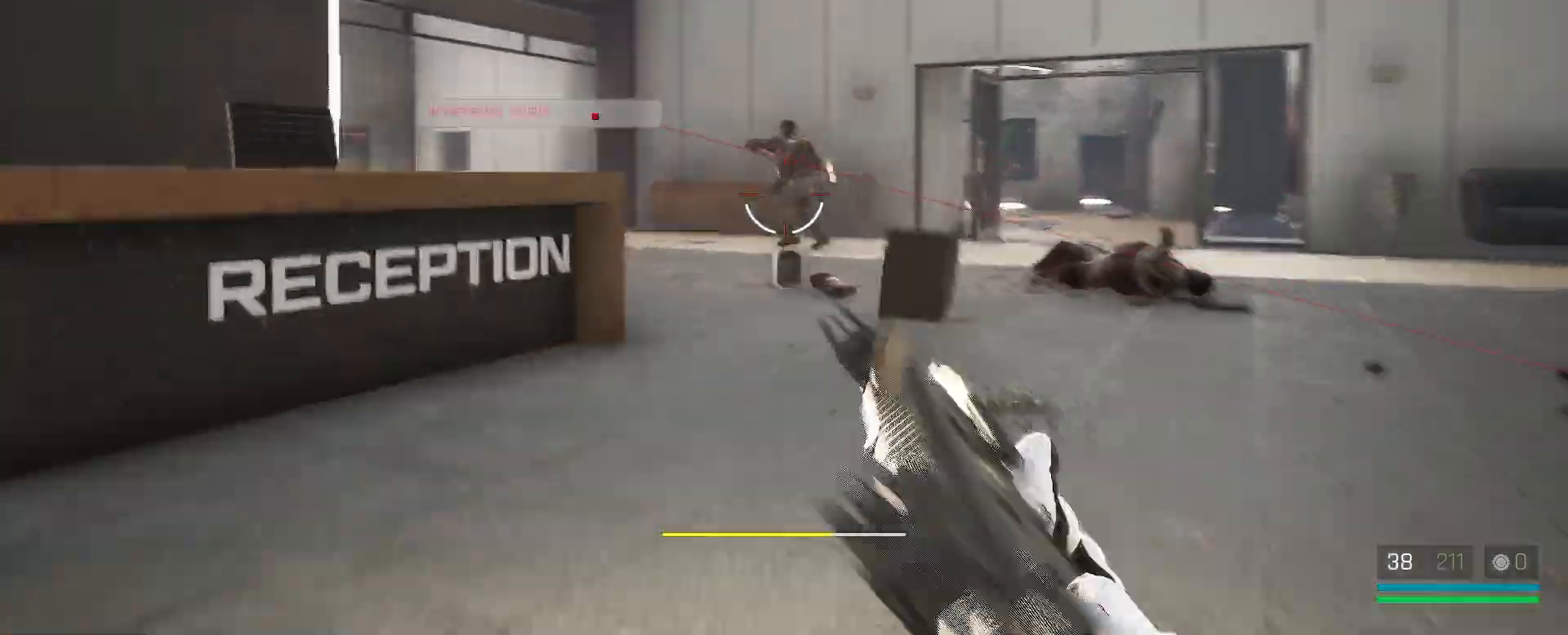
{"keys": ["w"], "mouse": ["left"], "events": [[17, "mouse_left", "up"], [100, "mouse_left", "down"], [133, "d", "down"], [183, "mouse_left", "up"], [367, "mouse_left", "down"], [450, "mouse_left", "up"], [483, "d", "up"], [483, "mouse_left", "down"]]}
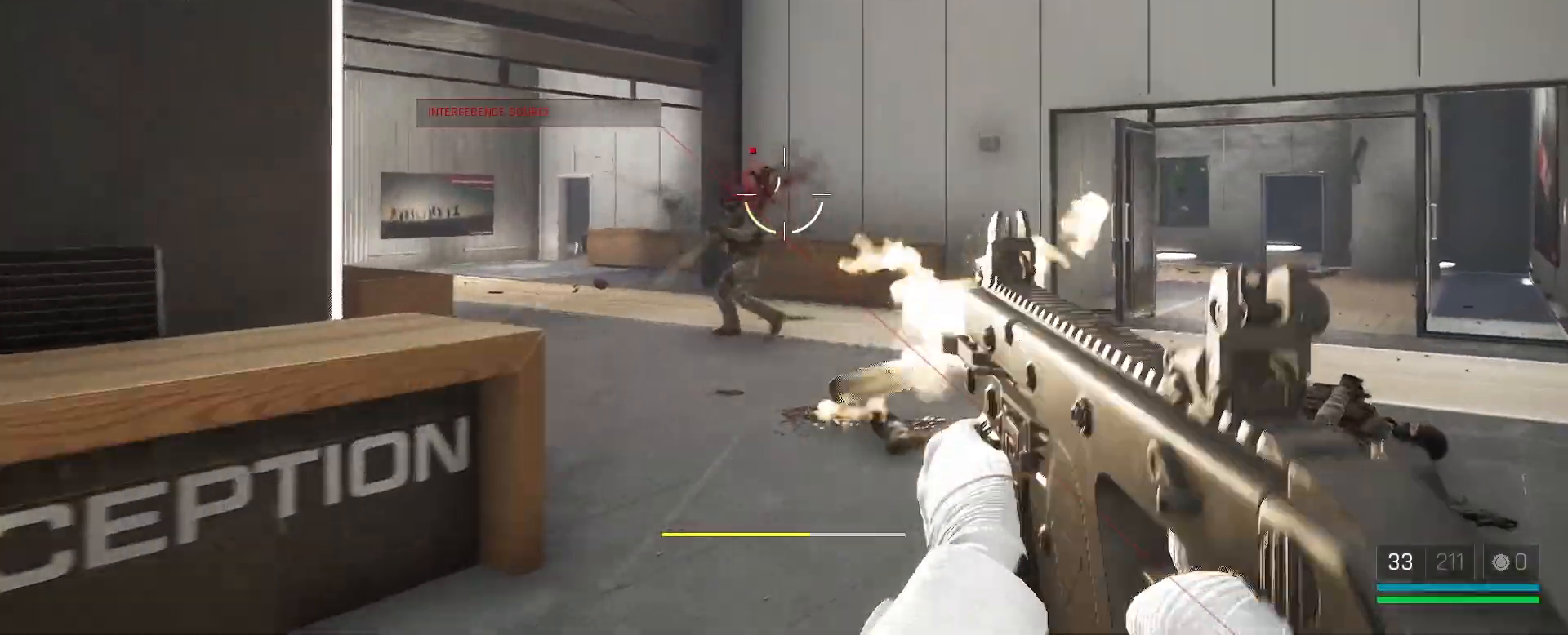
{"keys": ["d", "w"], "mouse": ["left"], "events": [[133, "mouse_left", "up"], [183, "d", "down"], [183, "mouse_left", "down"], [267, "d", "up"], [267, "mouse_left", "up"], [300, "mouse_left", "down"], [400, "d", "down"], [400, "mouse_left", "up"], [483, "mouse_left", "down"]]}
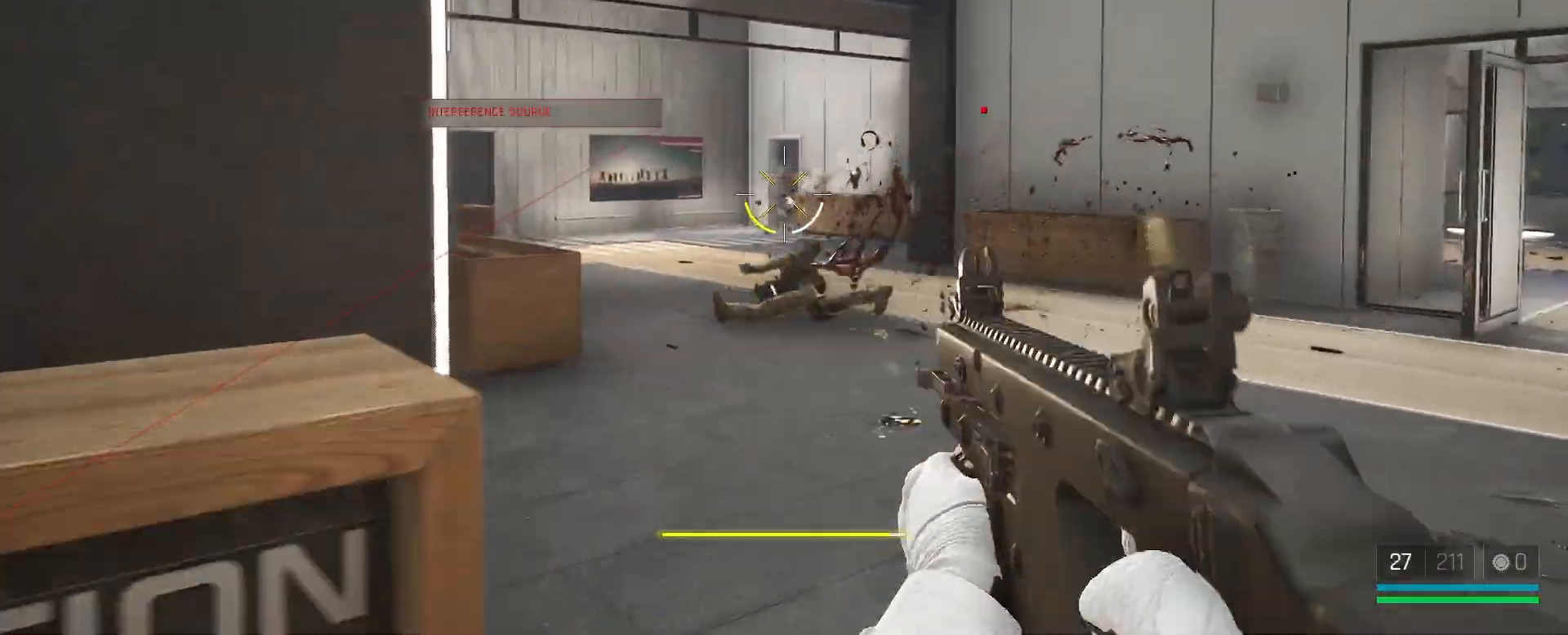
{"keys": ["w"], "mouse": [], "events": [[83, "mouse_left", "up"], [150, "d", "up"], [300, "r", "down"], [433, "r", "up"]]}
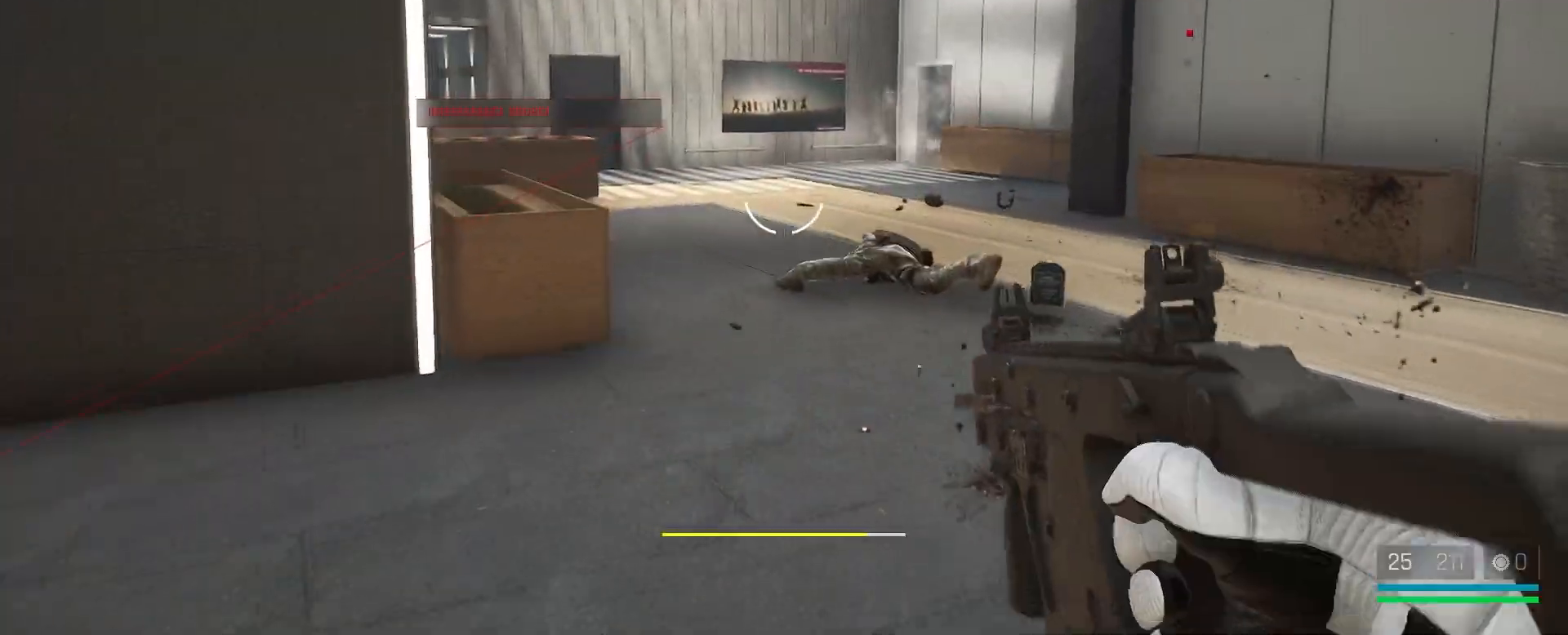
{"keys": ["d"], "mouse": [], "events": [[250, "d", "down"], [417, "w", "up"]]}